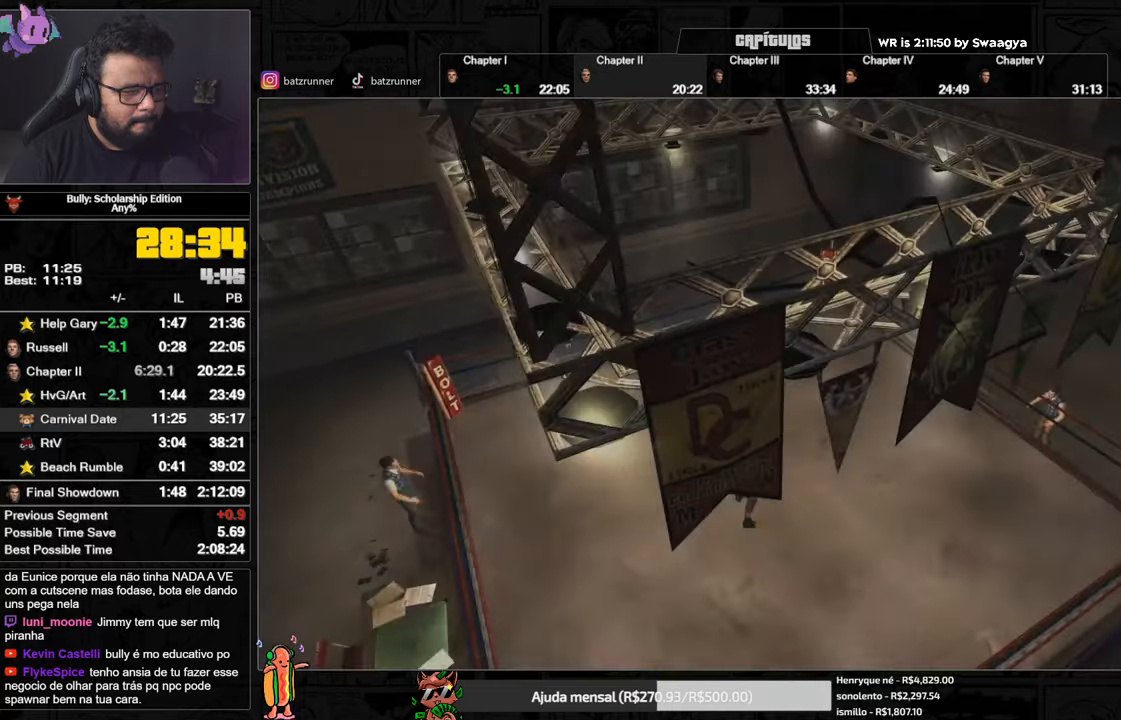
Gameplay with a controller (Xbox layout); each line is a JSON object with the inputs held at the frame after it. "button_events" lists button changes between this image and that frame as [ms after this image, input, new state], when the widget could be followed in between (sticks are given only as held states).
{"buttons": ["A"], "left_stick": "center", "right_stick": "center", "button_events": [[334, "A", "down"], [384, "A", "up"], [467, "A", "down"]]}
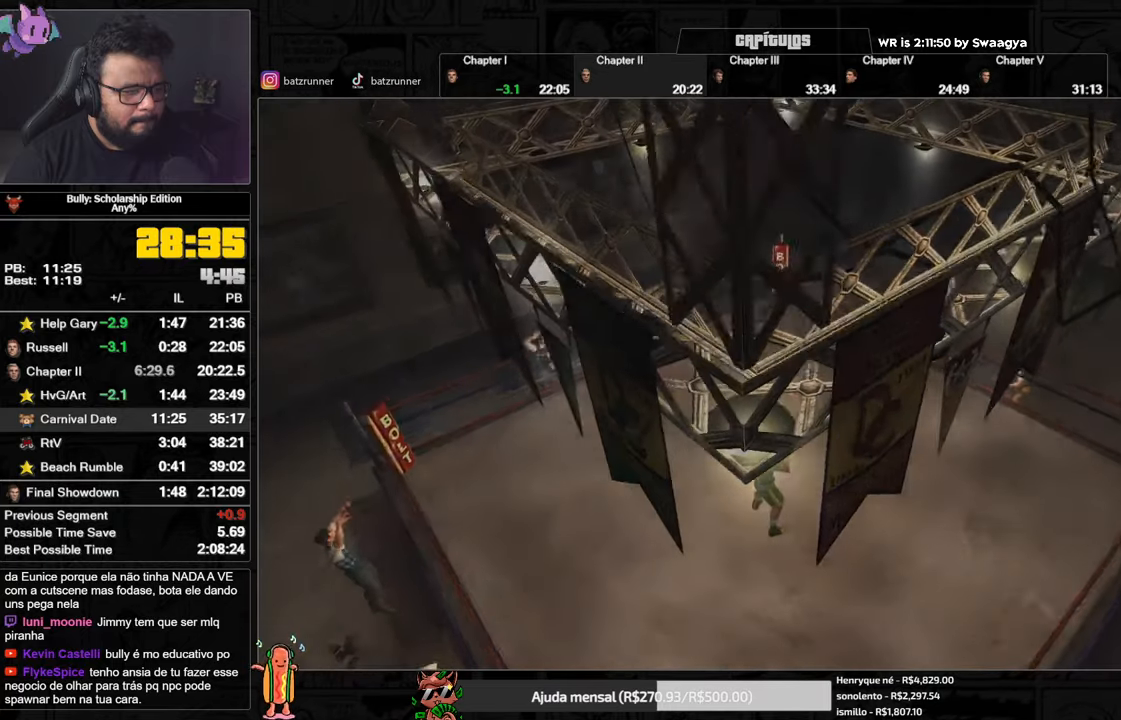
{"buttons": ["A"], "left_stick": "center", "right_stick": "center", "button_events": []}
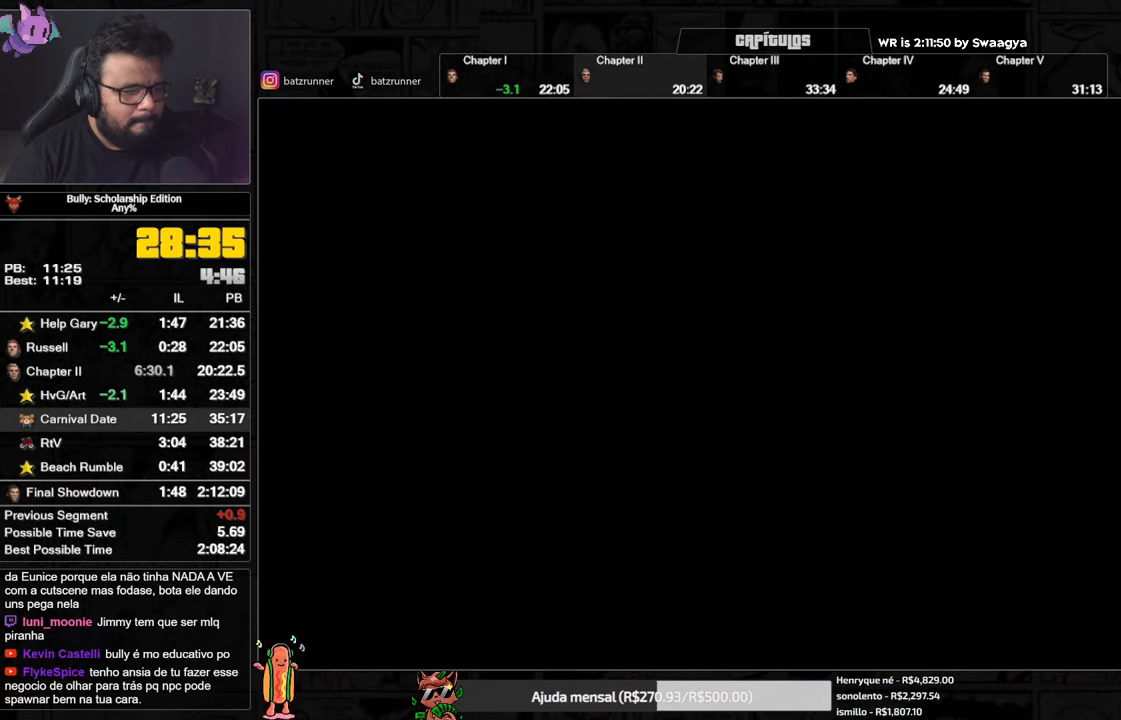
{"buttons": ["A"], "left_stick": "center", "right_stick": "center", "button_events": []}
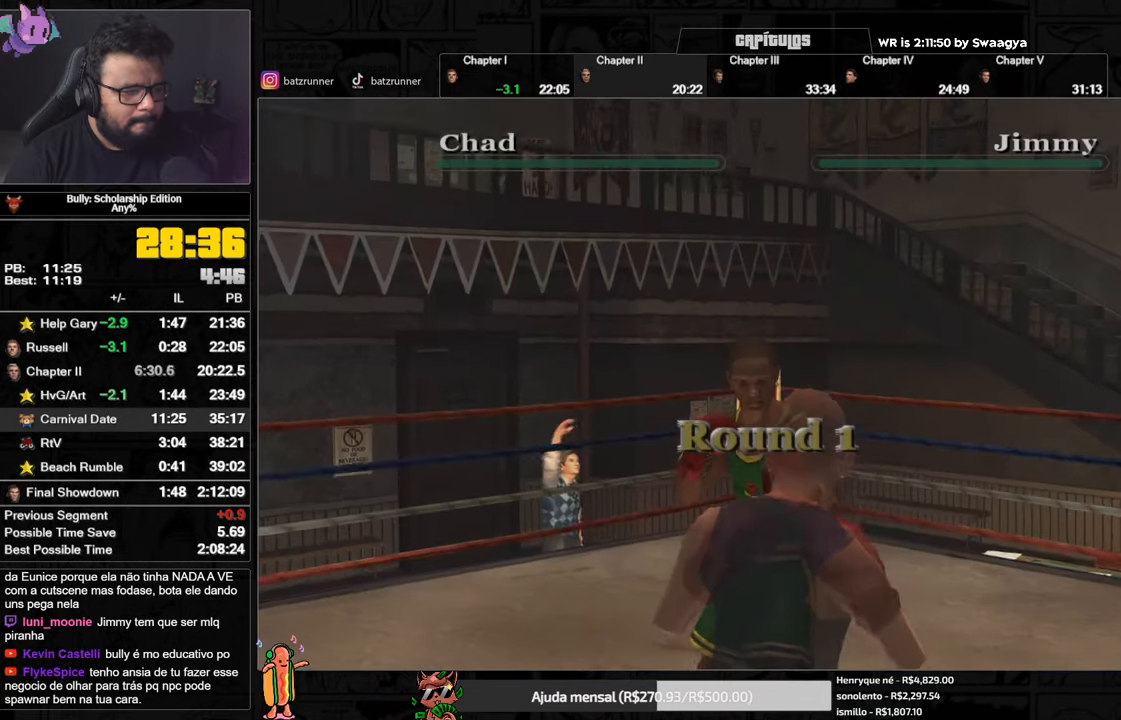
{"buttons": [], "left_stick": "center", "right_stick": "left", "button_events": [[383, "A", "up"]]}
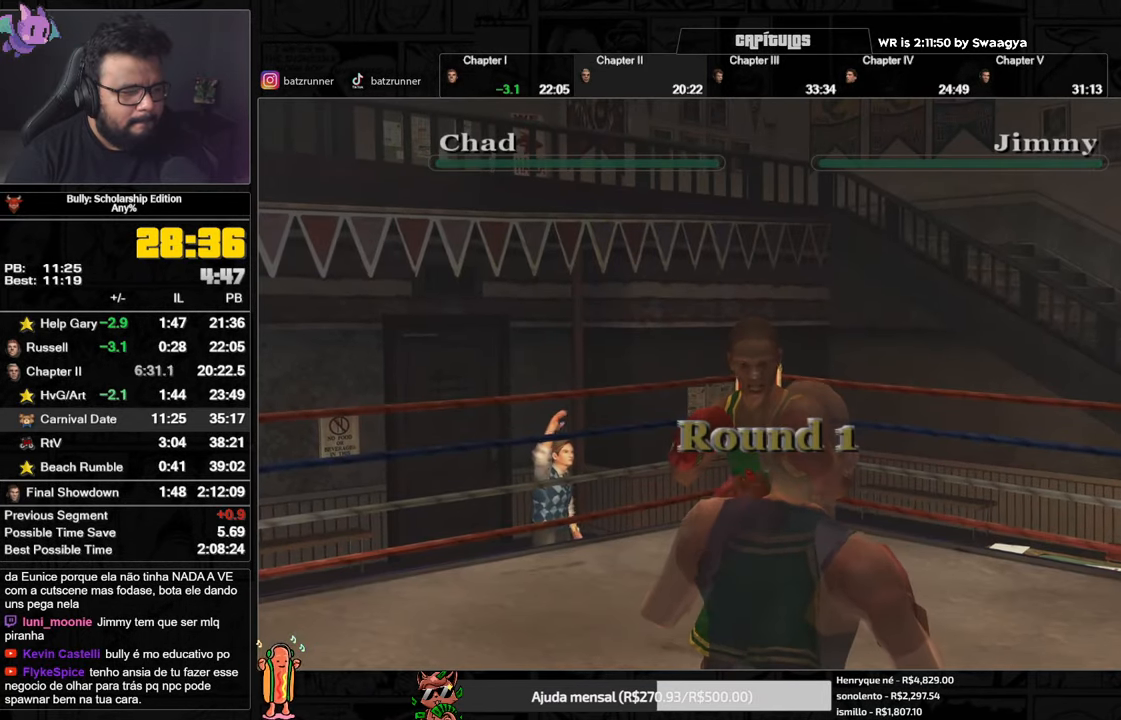
{"buttons": [], "left_stick": "down-right", "right_stick": "down-left", "button_events": []}
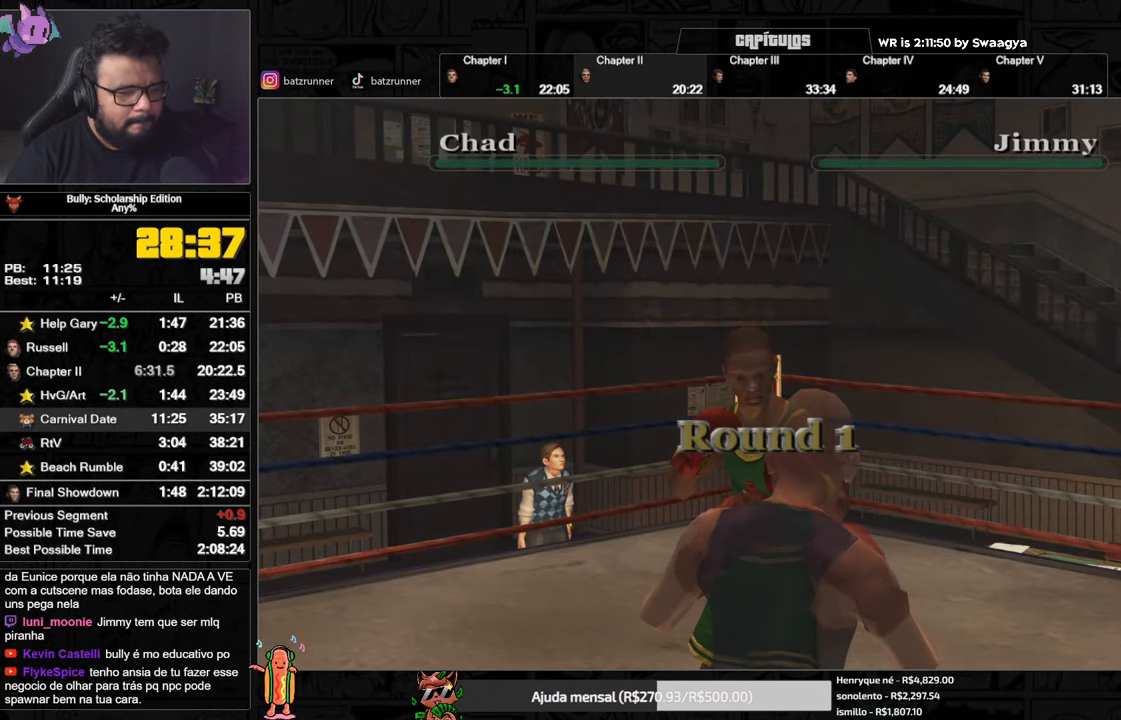
{"buttons": [], "left_stick": "down-left", "right_stick": "down-left", "button_events": [[400, "R2", "down"], [450, "R2", "up"]]}
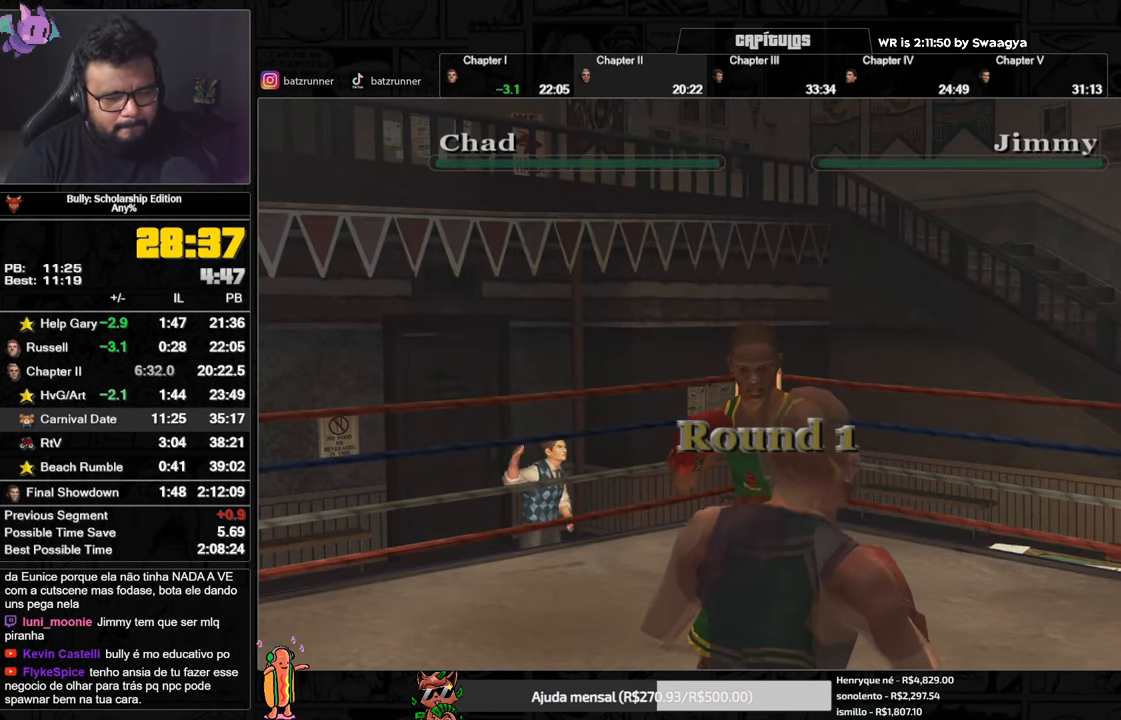
{"buttons": ["R2"], "left_stick": "down-left", "right_stick": "down-left", "button_events": [[116, "R2", "down"], [166, "R2", "up"], [350, "R2", "down"], [400, "R2", "up"], [467, "R2", "down"]]}
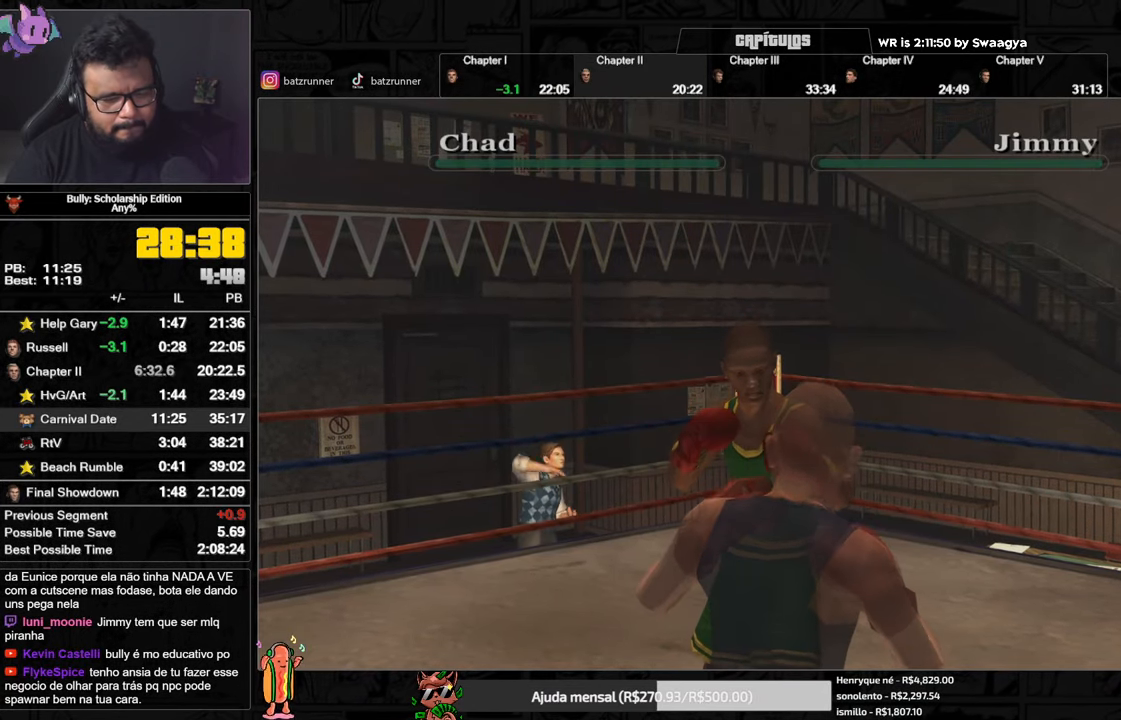
{"buttons": [], "left_stick": "down-right", "right_stick": "down-left", "button_events": [[17, "R2", "up"], [100, "R2", "down"], [150, "R2", "up"], [317, "R2", "down"], [367, "R2", "up"], [434, "R2", "down"], [484, "R2", "up"]]}
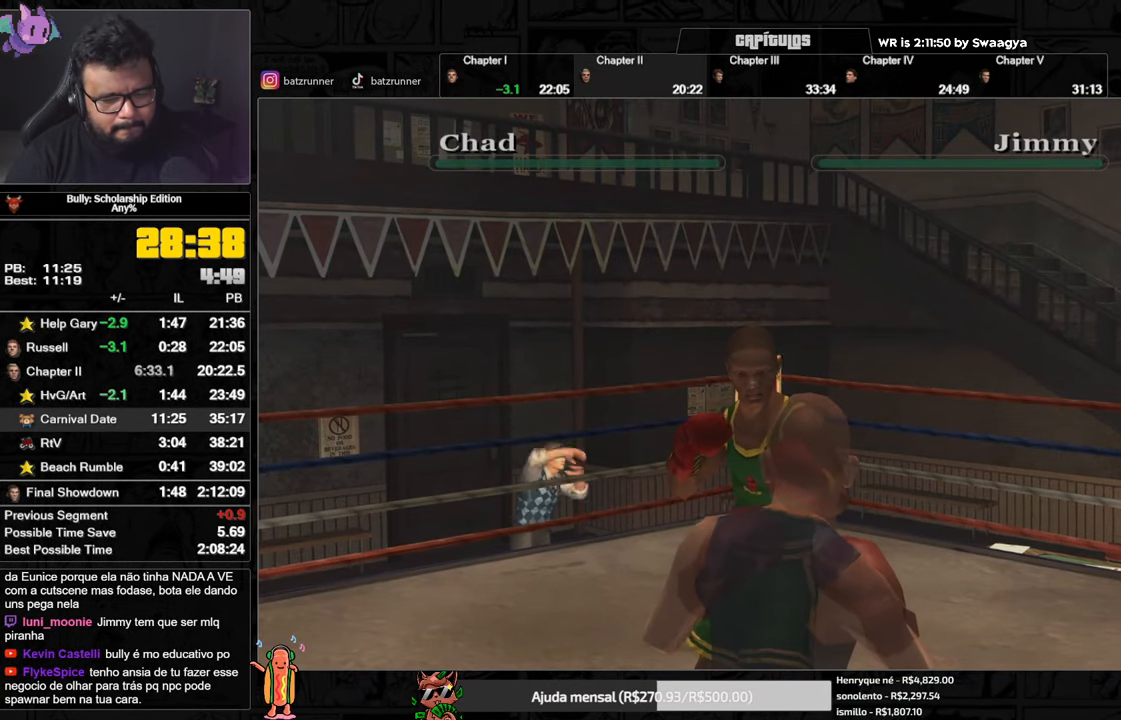
{"buttons": ["R2"], "left_stick": "down-right", "right_stick": "down-left", "button_events": [[50, "R2", "down"], [100, "R2", "up"], [150, "R2", "down"], [216, "R2", "up"], [266, "R2", "down"], [317, "R2", "up"], [500, "R2", "down"]]}
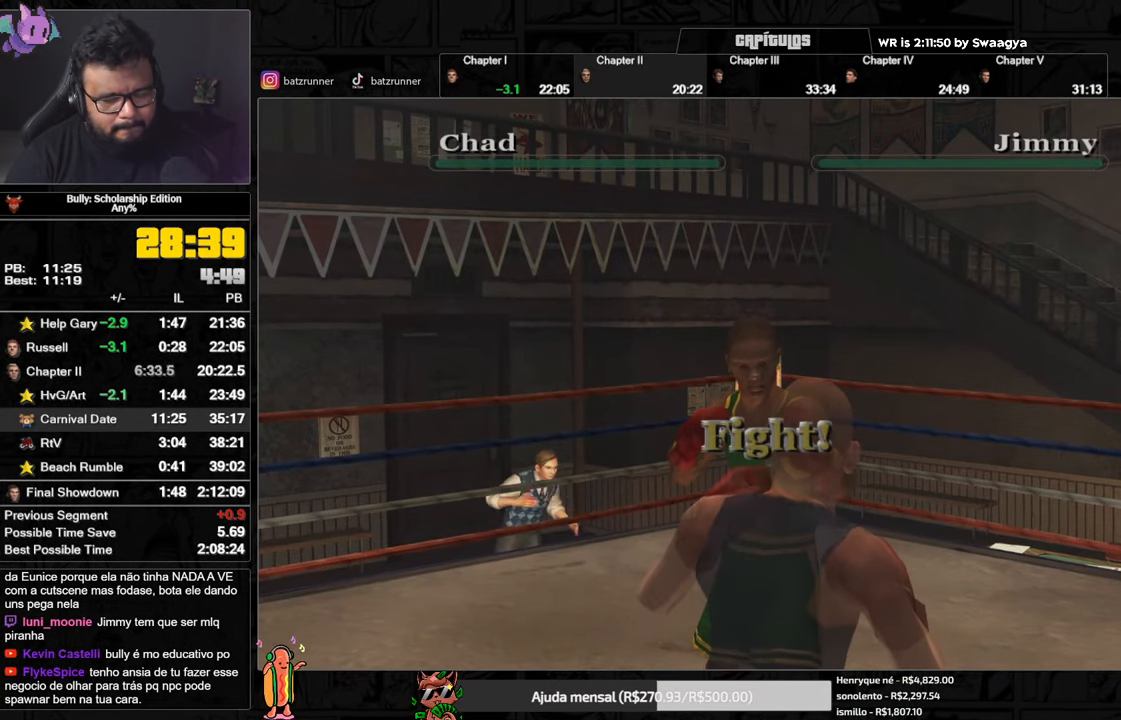
{"buttons": ["R2"], "left_stick": "down-right", "right_stick": "down-left", "button_events": [[50, "R2", "up"], [117, "R2", "down"], [200, "R2", "up"], [250, "R2", "down"], [300, "R2", "up"], [367, "R2", "down"], [417, "R2", "up"], [484, "R2", "down"]]}
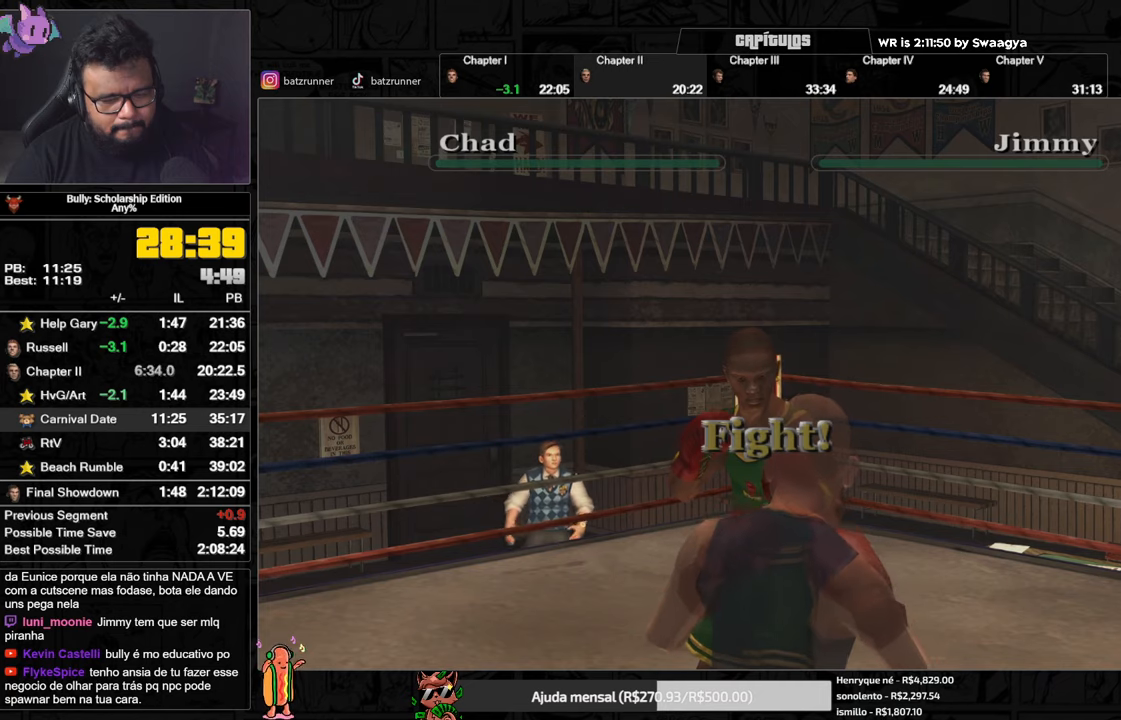
{"buttons": ["R2"], "left_stick": "down-left", "right_stick": "down-left", "button_events": [[50, "R2", "up"], [117, "R2", "down"], [167, "R2", "up"], [233, "R2", "down"], [283, "R2", "up"], [450, "R2", "down"]]}
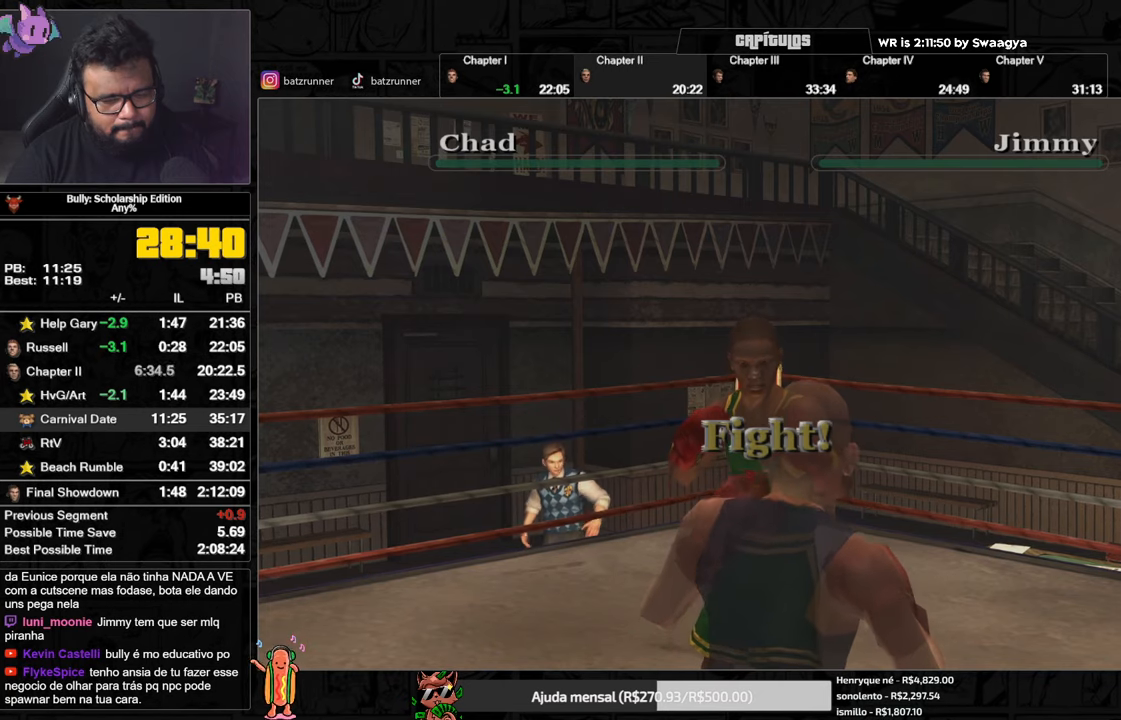
{"buttons": [], "left_stick": "down-left", "right_stick": "down-left", "button_events": [[17, "R2", "up"], [67, "R2", "down"], [117, "R2", "up"], [217, "R2", "down"], [267, "R2", "up"], [434, "R2", "down"], [484, "R2", "up"]]}
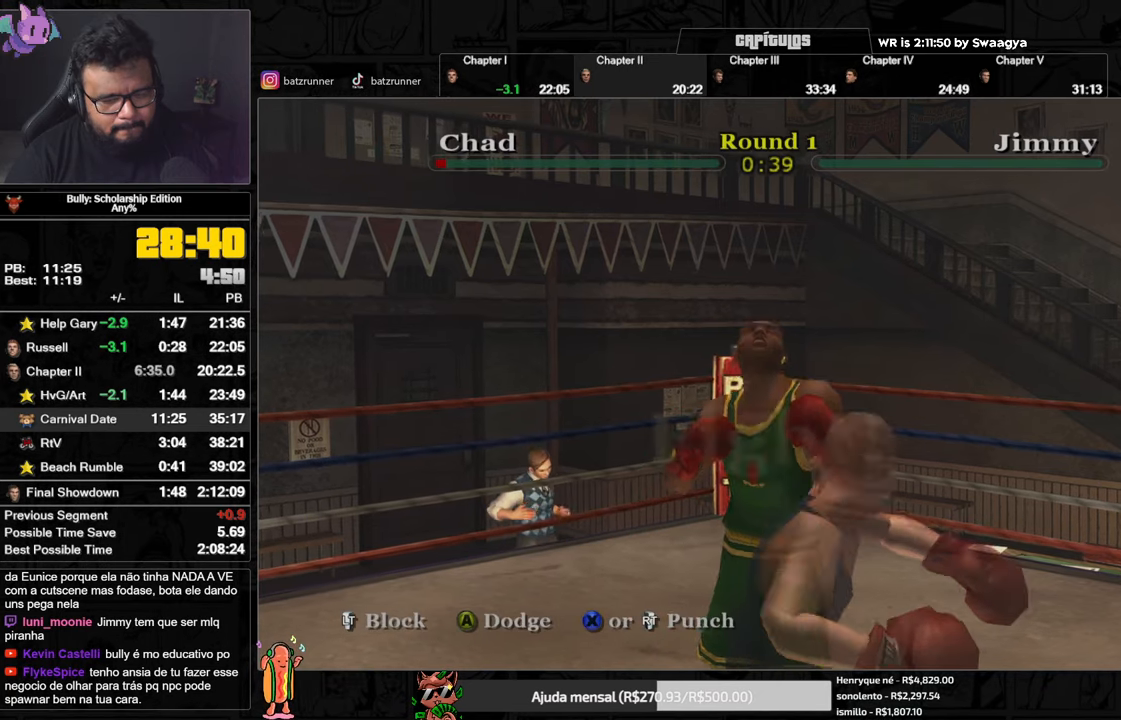
{"buttons": [], "left_stick": "down-left", "right_stick": "down-left", "button_events": [[67, "R2", "down"], [117, "R2", "up"], [183, "R2", "down"], [233, "R2", "up"], [300, "R2", "down"], [350, "R2", "up"], [417, "R2", "down"], [467, "R2", "up"]]}
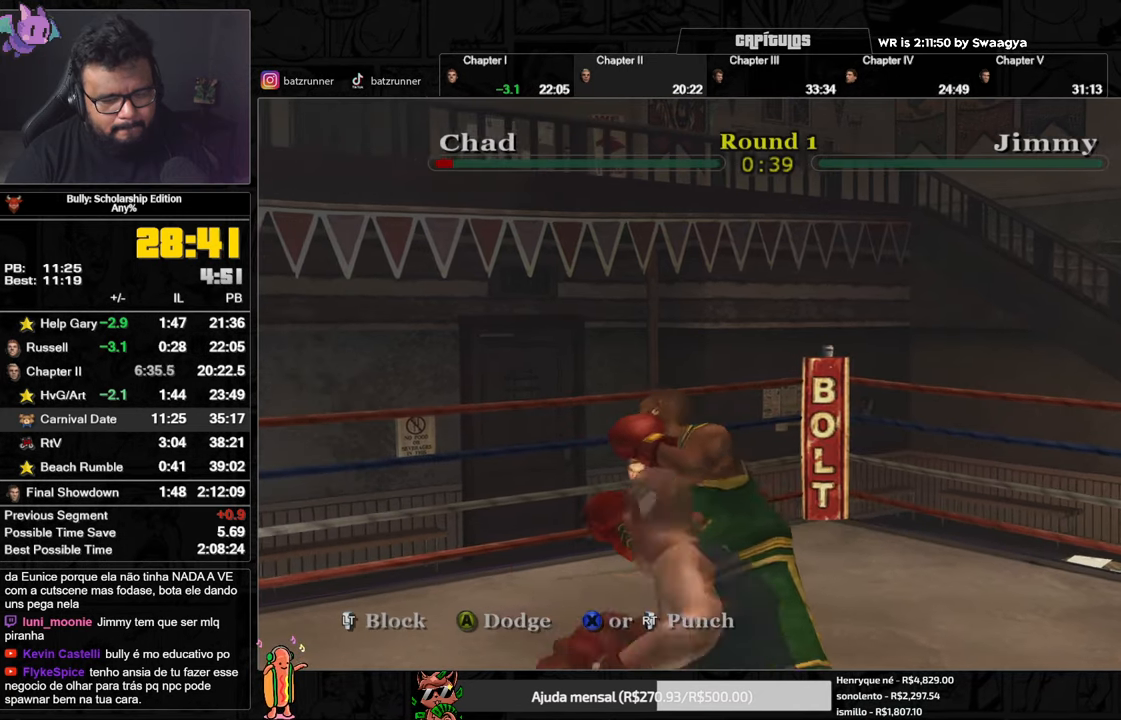
{"buttons": [], "left_stick": "down-left", "right_stick": "down-left", "button_events": [[34, "R2", "down"], [84, "R2", "up"], [167, "R2", "down"], [234, "R2", "up"], [301, "R2", "down"], [351, "R2", "up"], [417, "R2", "down"], [467, "R2", "up"]]}
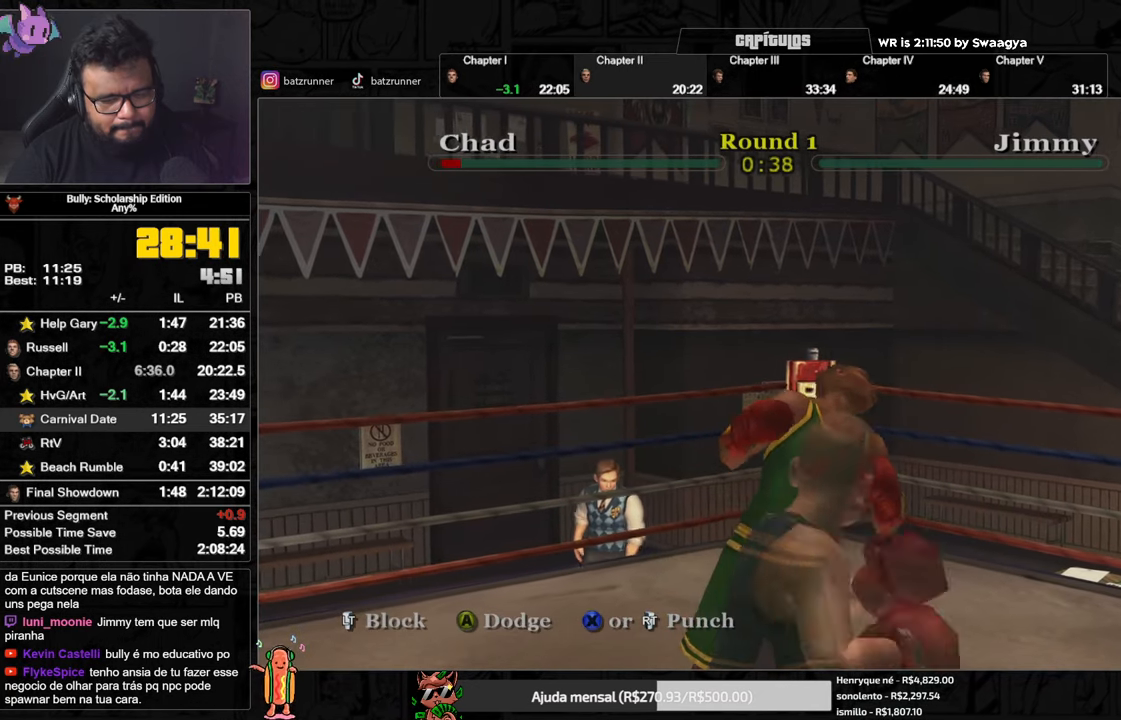
{"buttons": ["R2"], "left_stick": "down-left", "right_stick": "down-left", "button_events": [[16, "R2", "down"], [83, "R2", "up"], [133, "R2", "down"], [183, "R2", "up"], [250, "R2", "down"], [300, "R2", "up"], [367, "R2", "down"], [417, "R2", "up"], [484, "R2", "down"]]}
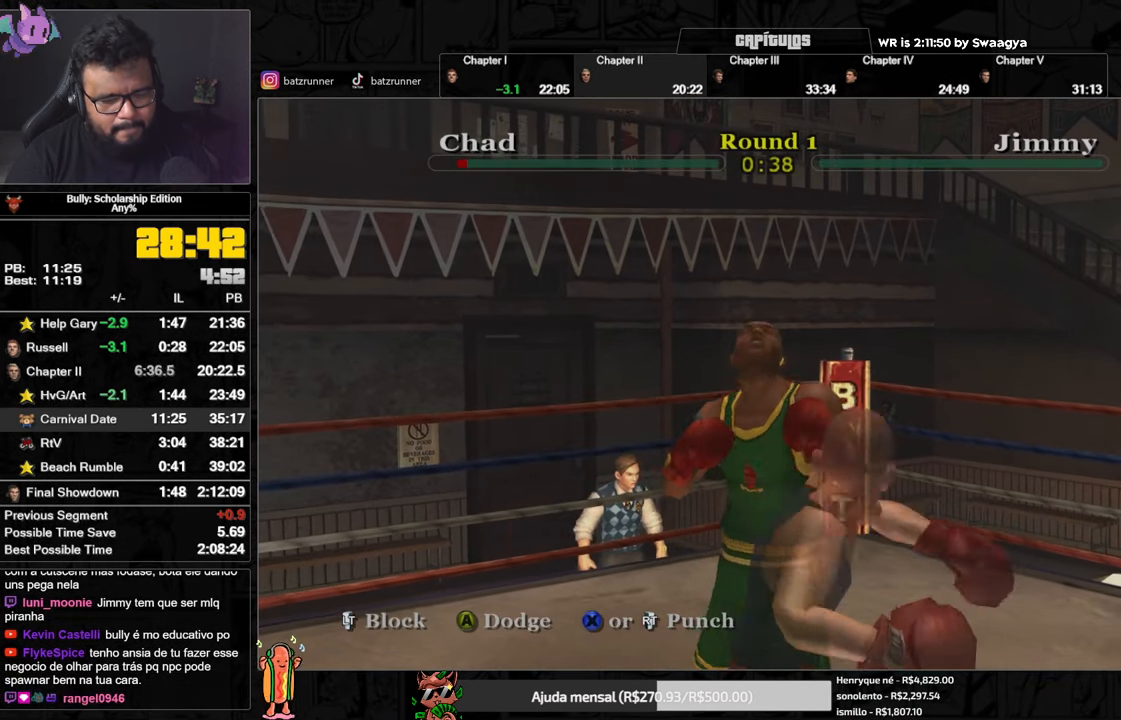
{"buttons": ["R2"], "left_stick": "down-left", "right_stick": "down-left", "button_events": [[67, "R2", "up"], [100, "R2", "down"], [150, "R2", "up"], [234, "R2", "down"], [284, "R2", "up"], [351, "R2", "down"], [417, "R2", "up"], [467, "R2", "down"]]}
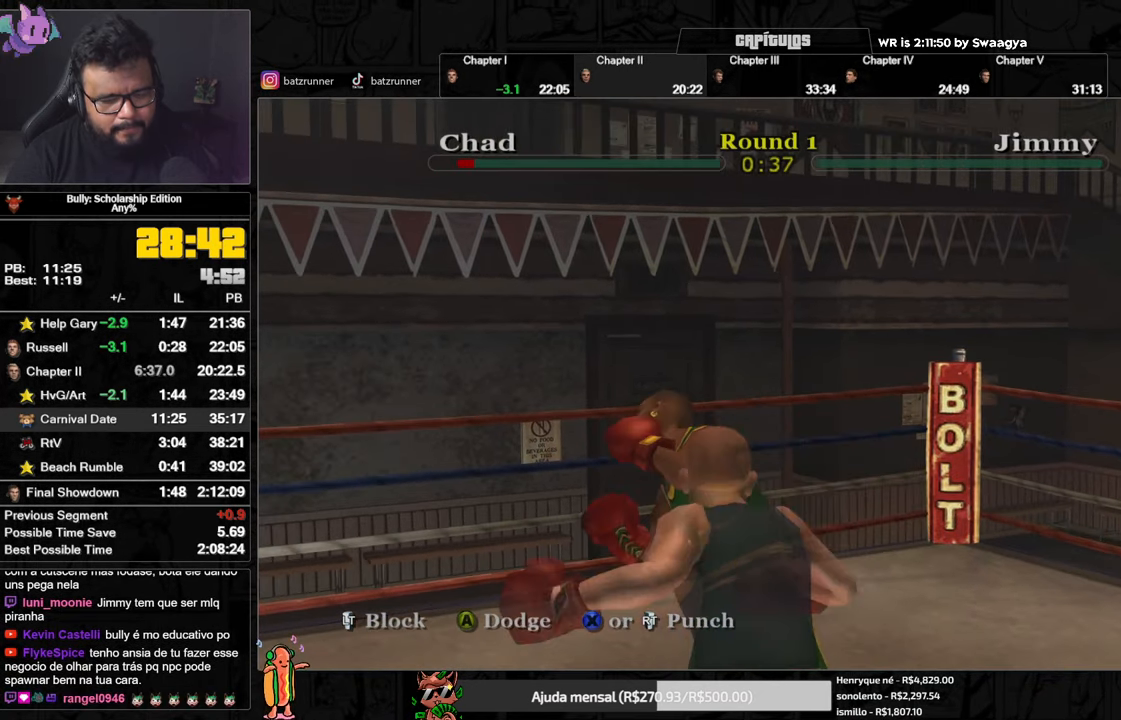
{"buttons": [], "left_stick": "down-left", "right_stick": "down-left", "button_events": [[33, "R2", "up"], [100, "R2", "down"], [150, "R2", "up"], [217, "R2", "down"], [267, "R2", "up"], [333, "R2", "down"], [384, "R2", "up"], [450, "R2", "down"], [500, "R2", "up"]]}
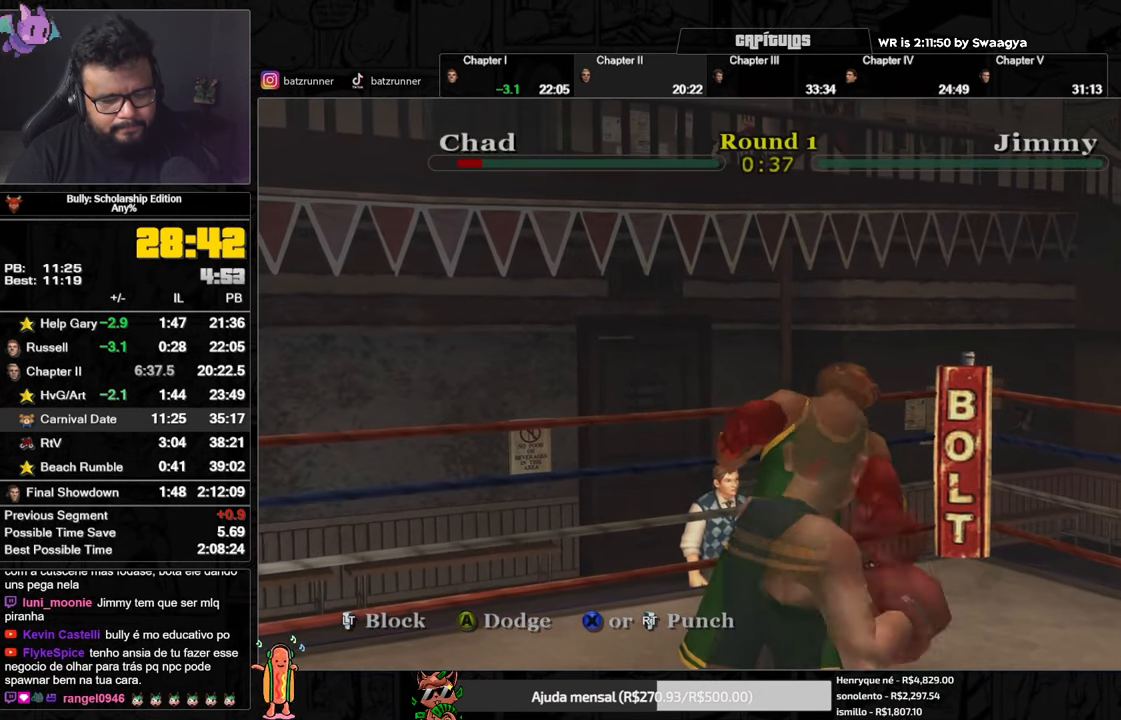
{"buttons": [], "left_stick": "down-left", "right_stick": "down-left", "button_events": [[50, "R2", "down"], [117, "R2", "up"], [184, "R2", "down"], [234, "R2", "up"], [301, "R2", "down"], [367, "R2", "up"], [434, "R2", "down"], [501, "R2", "up"]]}
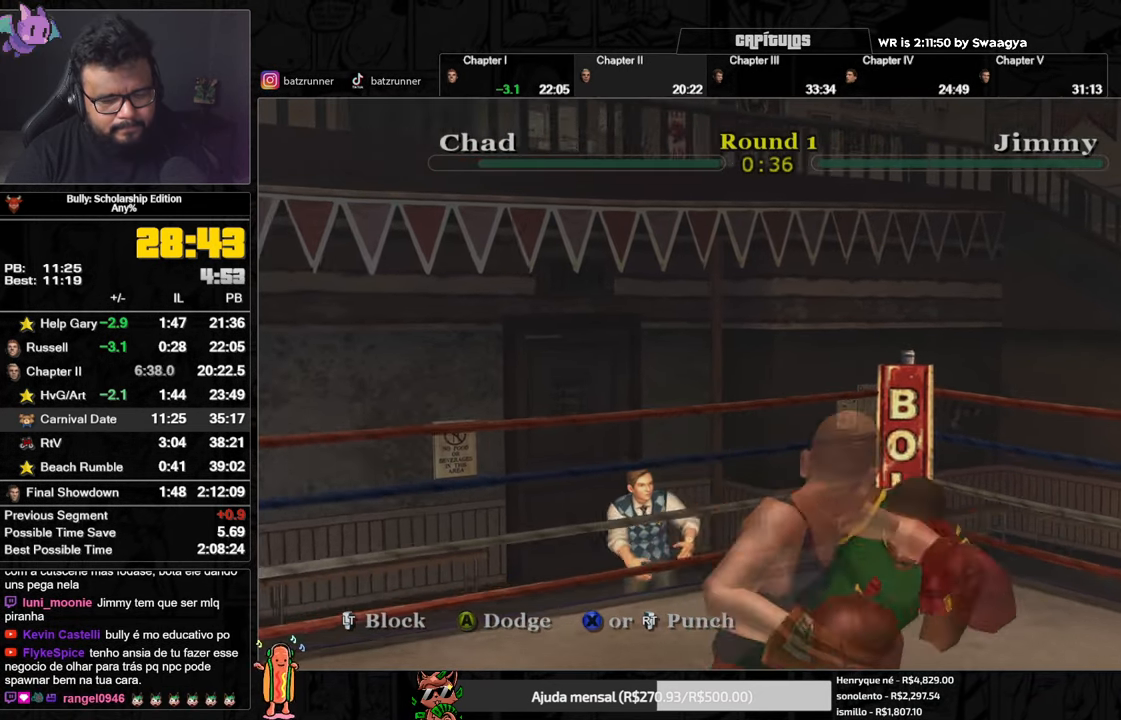
{"buttons": [], "left_stick": "down-left", "right_stick": "down-left", "button_events": [[50, "R2", "down"], [100, "R2", "up"], [167, "R2", "down"], [233, "R2", "up"], [283, "R2", "down"], [367, "R2", "up"], [417, "R2", "down"], [467, "R2", "up"]]}
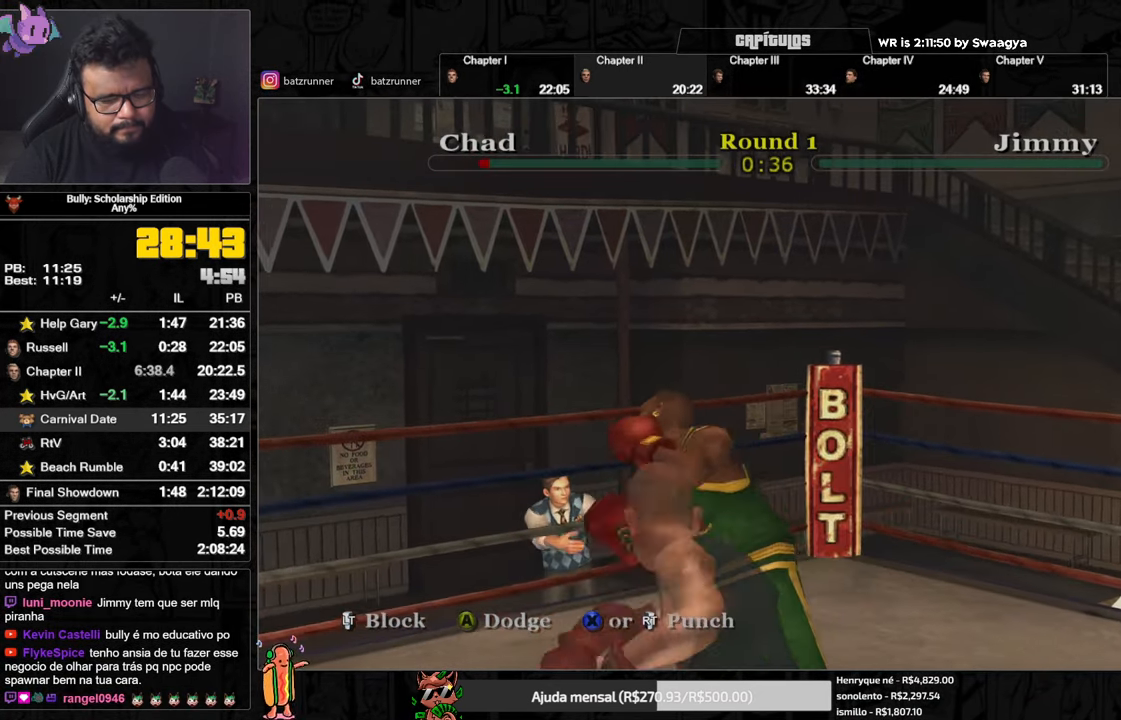
{"buttons": [], "left_stick": "down-left", "right_stick": "down-left", "button_events": [[34, "R2", "down"], [100, "R2", "up"], [267, "R2", "down"], [334, "R2", "up"], [401, "R2", "down"], [467, "R2", "up"]]}
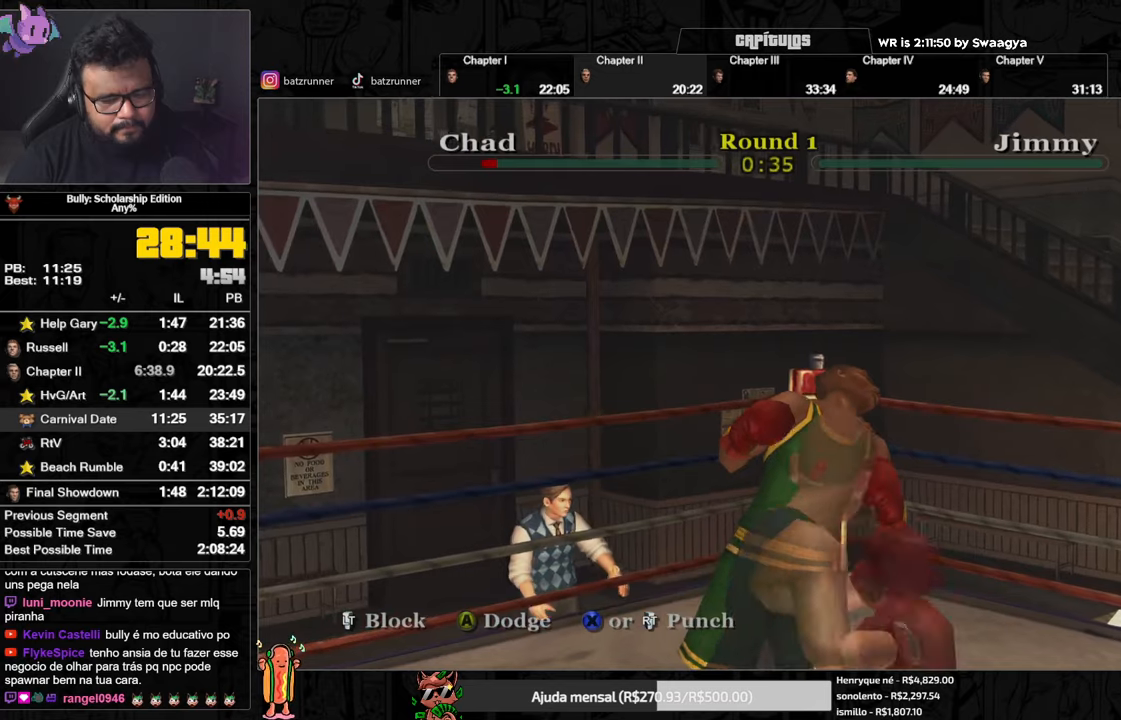
{"buttons": [], "left_stick": "right", "right_stick": "down-left", "button_events": [[33, "R2", "down"], [83, "R2", "up"], [267, "R2", "down"], [334, "R2", "up"], [384, "R2", "down"], [451, "R2", "up"]]}
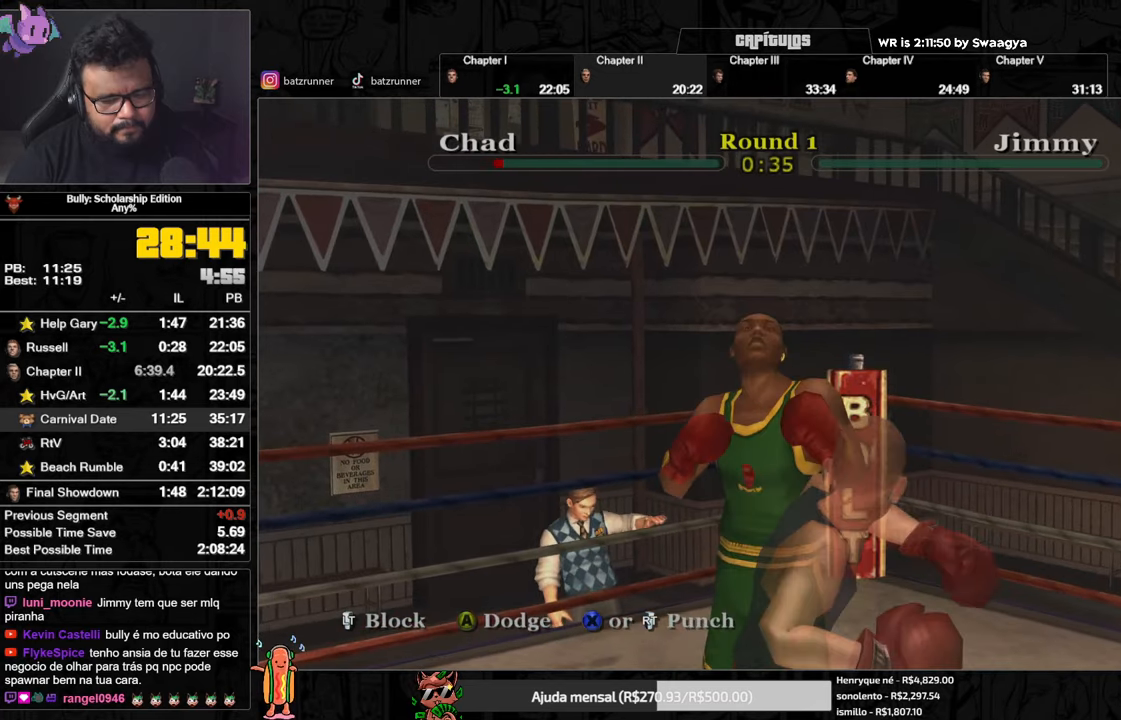
{"buttons": [], "left_stick": "down-left", "right_stick": "down-left", "button_events": [[16, "R2", "down"], [66, "R2", "up"], [133, "R2", "down"], [183, "R2", "up"], [266, "R2", "down"], [333, "R2", "up"], [383, "R2", "down"], [433, "R2", "up"]]}
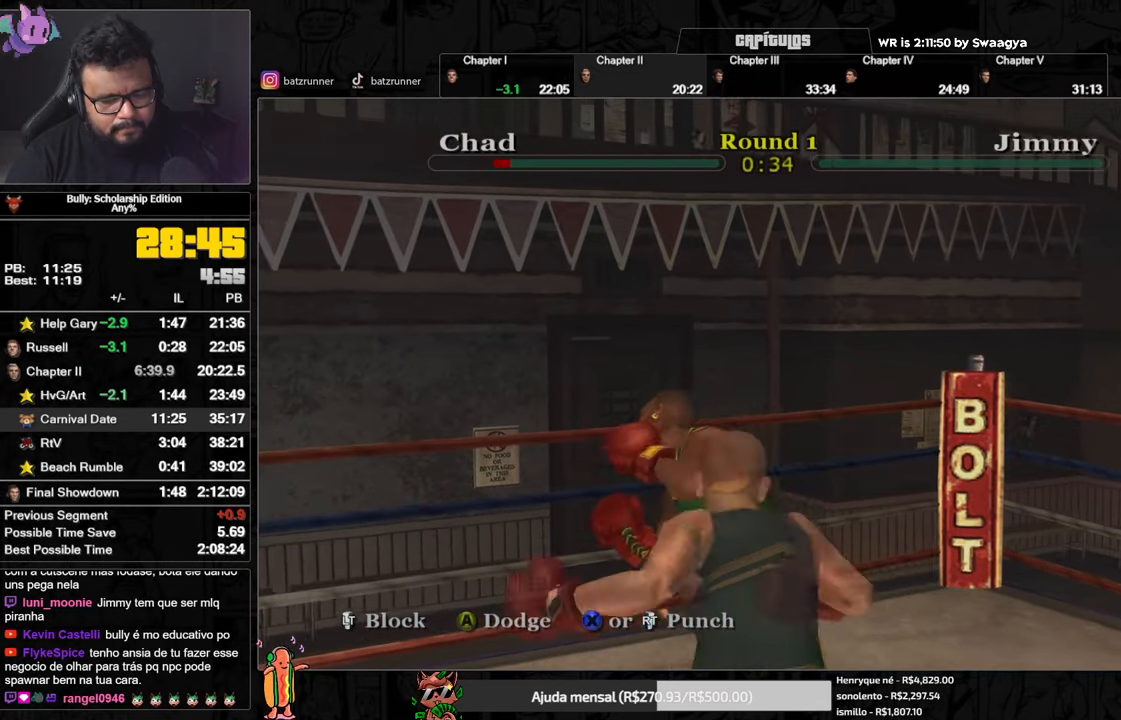
{"buttons": ["R2"], "left_stick": "down", "right_stick": "down-left", "button_events": [[17, "R2", "down"], [67, "R2", "up"], [134, "R2", "down"], [184, "R2", "up"], [267, "R2", "down"], [317, "R2", "up"], [384, "R2", "down"], [434, "R2", "up"], [501, "R2", "down"]]}
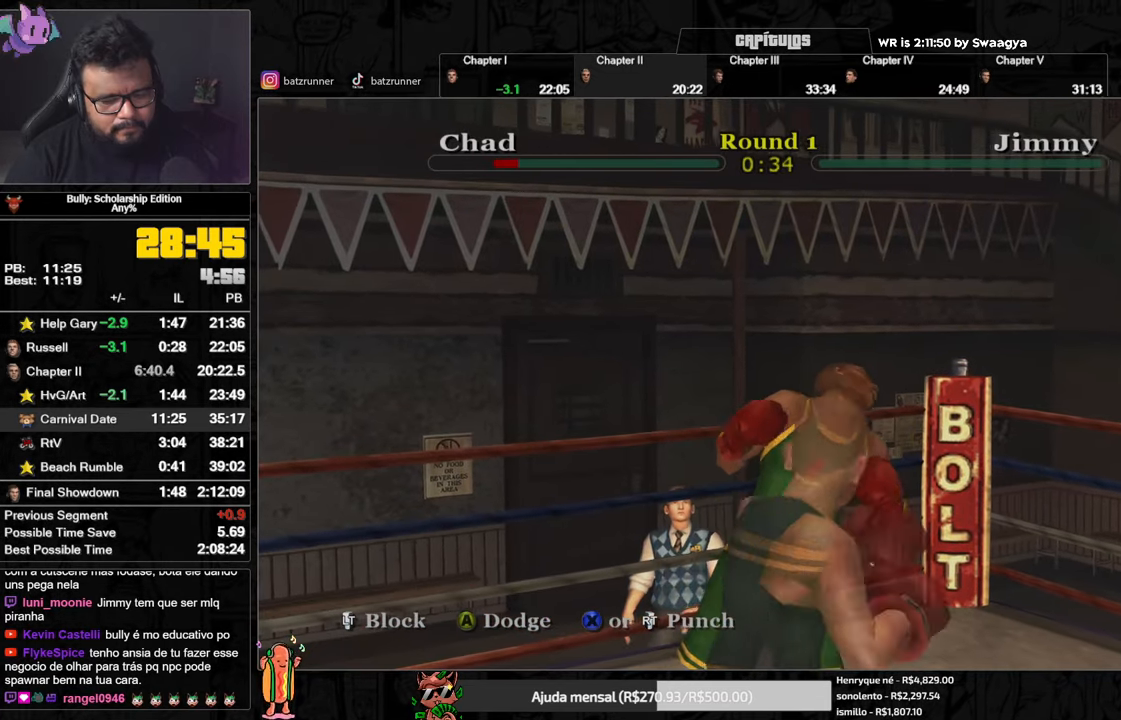
{"buttons": ["R2"], "left_stick": "down-left", "right_stick": "down-left", "button_events": [[50, "R2", "up"], [100, "R2", "down"], [166, "R2", "up"], [233, "R2", "down"], [300, "R2", "up"], [350, "R2", "down"], [400, "R2", "up"], [467, "R2", "down"]]}
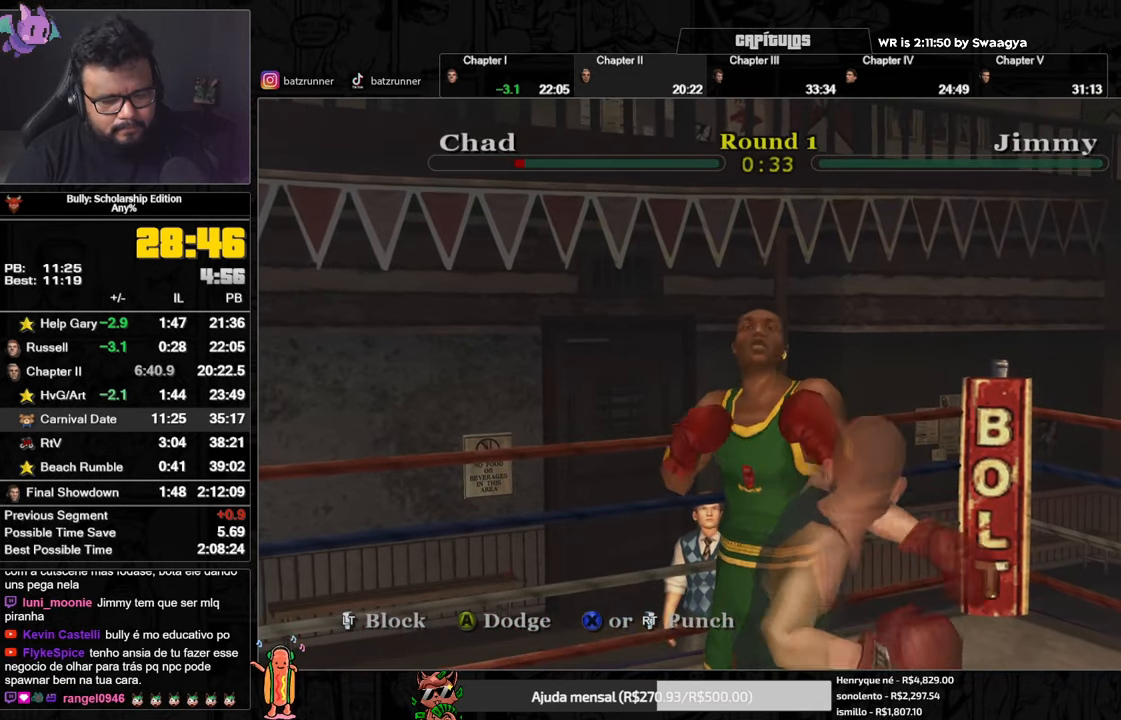
{"buttons": ["R2"], "left_stick": "down-left", "right_stick": "down-left", "button_events": [[33, "R2", "up"], [117, "R2", "down"], [167, "R2", "up"], [234, "R2", "down"], [284, "R2", "up"], [350, "R2", "down"], [417, "R2", "up"], [467, "R2", "down"]]}
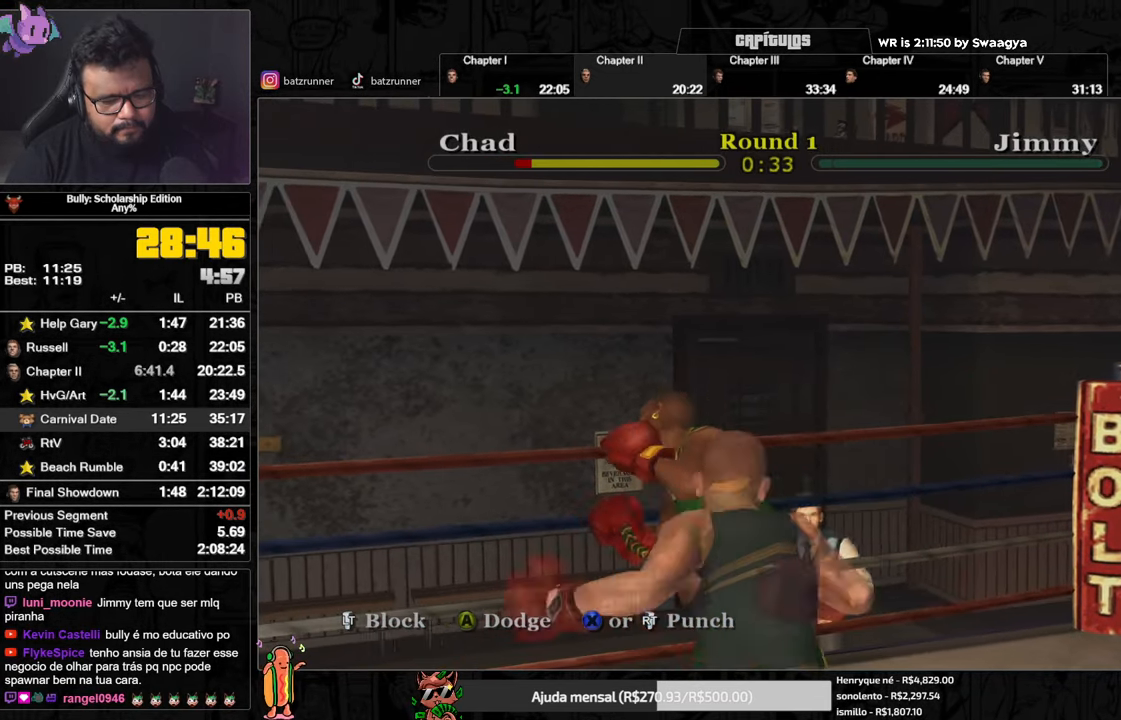
{"buttons": [], "left_stick": "down-left", "right_stick": "down-left", "button_events": [[16, "R2", "up"], [100, "R2", "down"], [150, "R2", "up"], [216, "R2", "down"], [266, "R2", "up"], [333, "R2", "down"], [383, "R2", "up"]]}
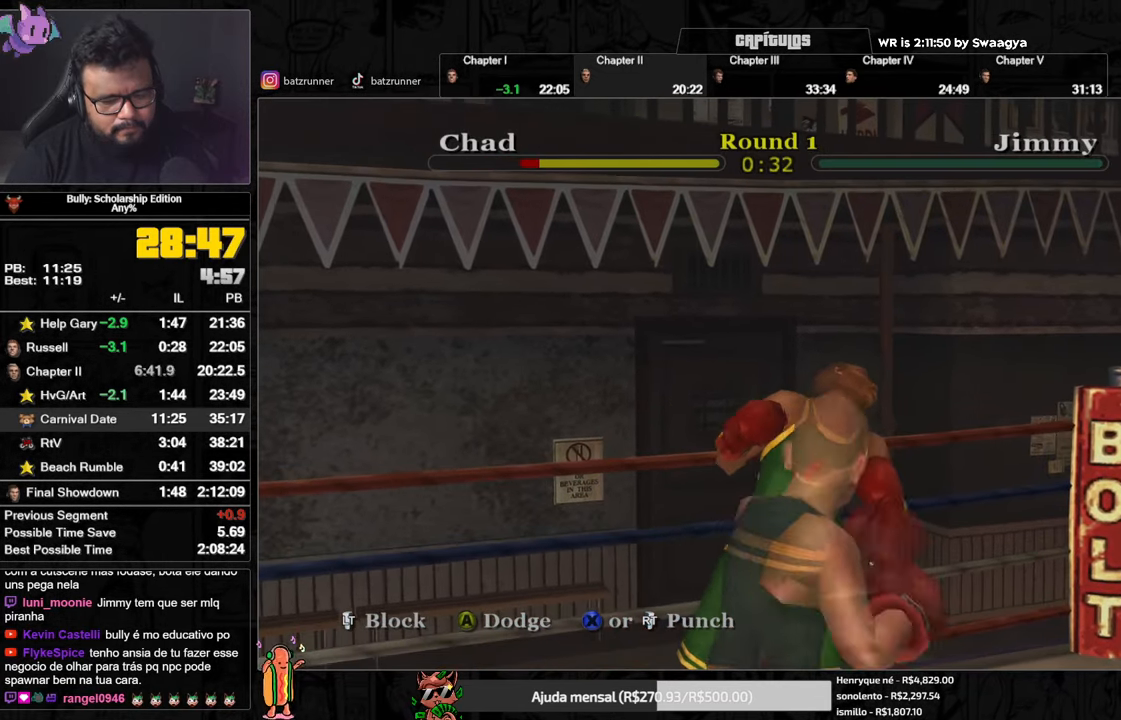
{"buttons": [], "left_stick": "down-left", "right_stick": "down-left", "button_events": [[67, "R2", "down"], [150, "R2", "up"], [200, "R2", "down"], [267, "R2", "up"]]}
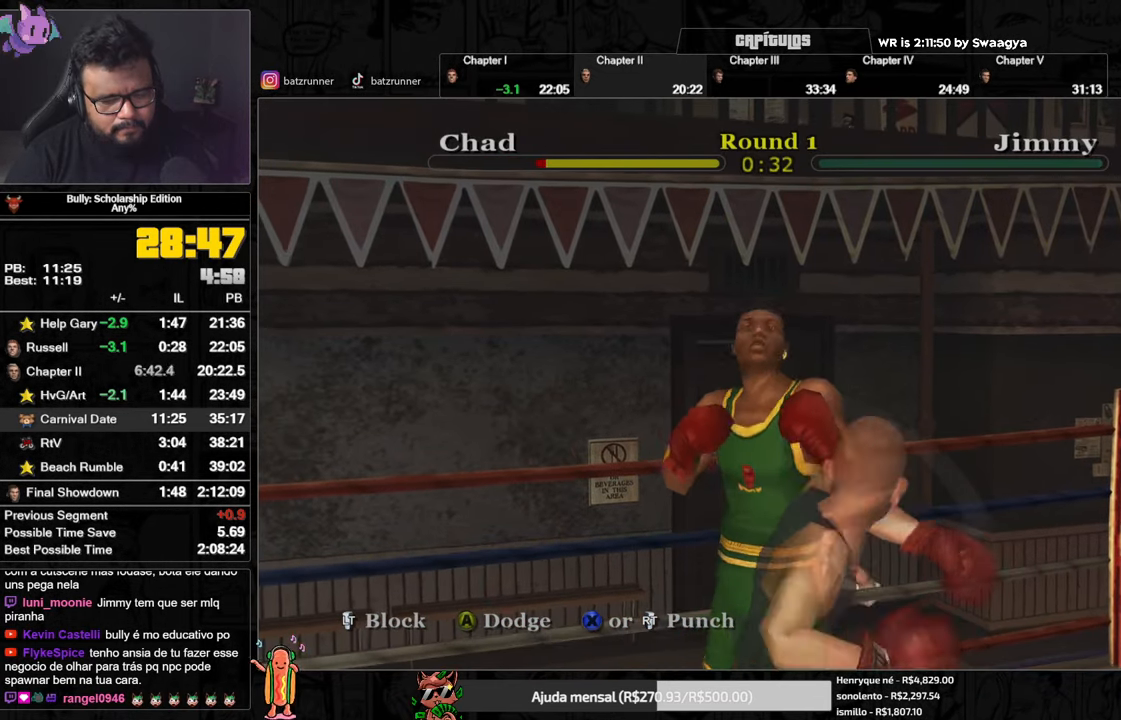
{"buttons": [], "left_stick": "down-left", "right_stick": "down-left", "button_events": [[66, "R2", "down"], [133, "R2", "up"], [183, "R2", "down"], [233, "R2", "up"], [317, "R2", "down"], [367, "R2", "up"]]}